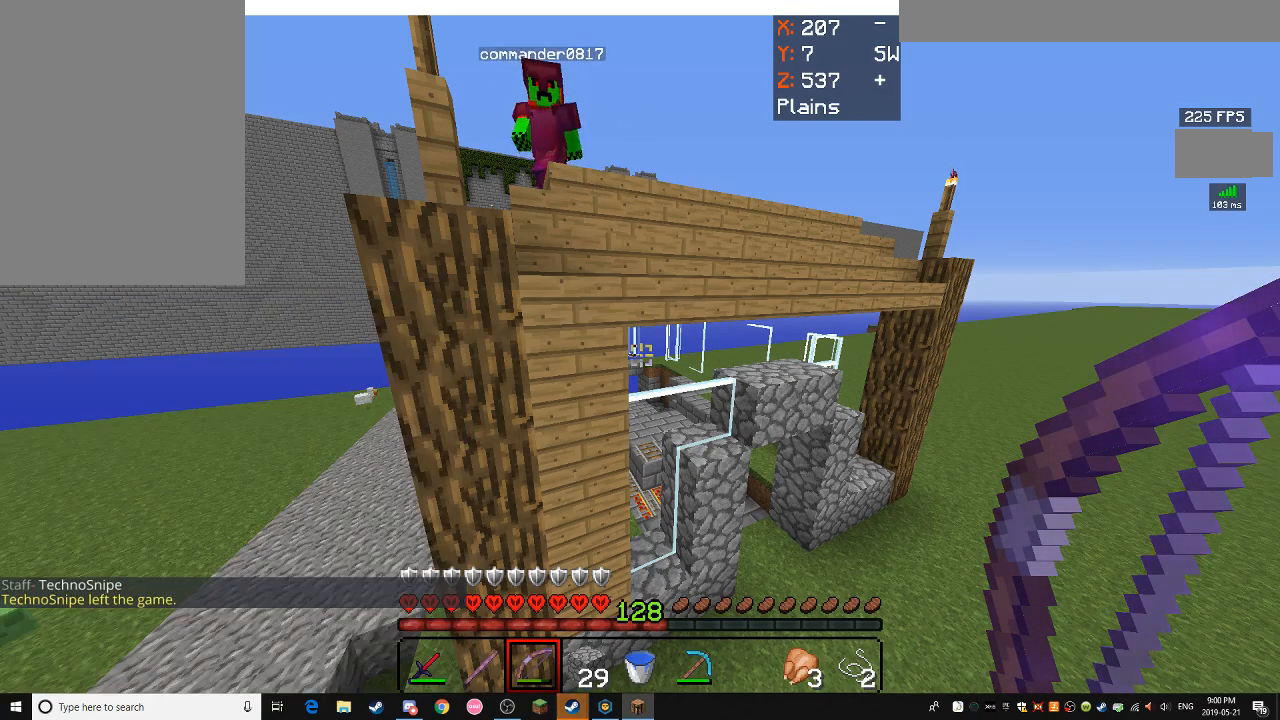
Gameplay with keyboard and mouse; each line is a JSON object with the keys and mouse buttons held at the frame after it. "events" lists presses ("down") and releases ("up") of "a", "d", "s", "space", "w", "mouse_left" and "mouse_right" between this image and that frame as [ms after this image, input, new state], when the widget could be followed in between. "mouse_left", "mouse_right" = the "left", "right" buttons of the "mouse" list. No other keys are recorded. Fast repeated clicks can show as one long hold. Mouse movement is not recorded.
{"keys": ["a"], "mouse": [], "events": [[333, "a", "down"]]}
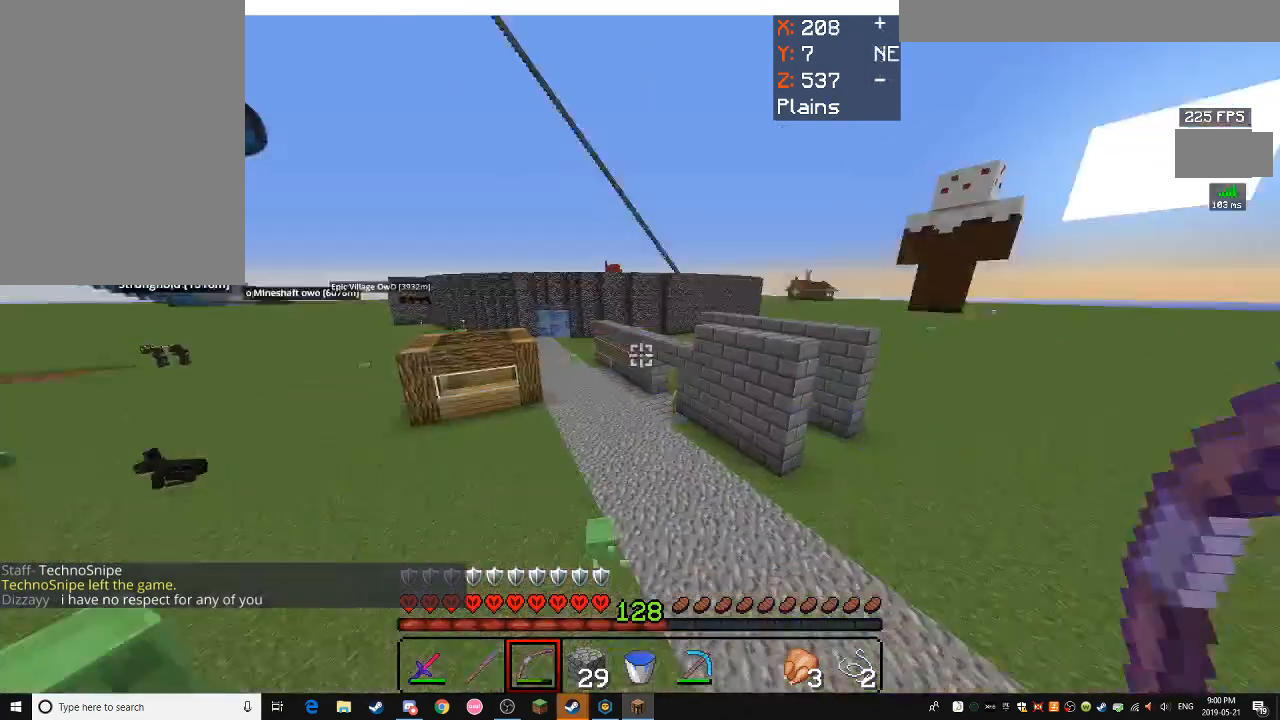
{"keys": ["a", "w"], "mouse": [], "events": [[83, "w", "down"]]}
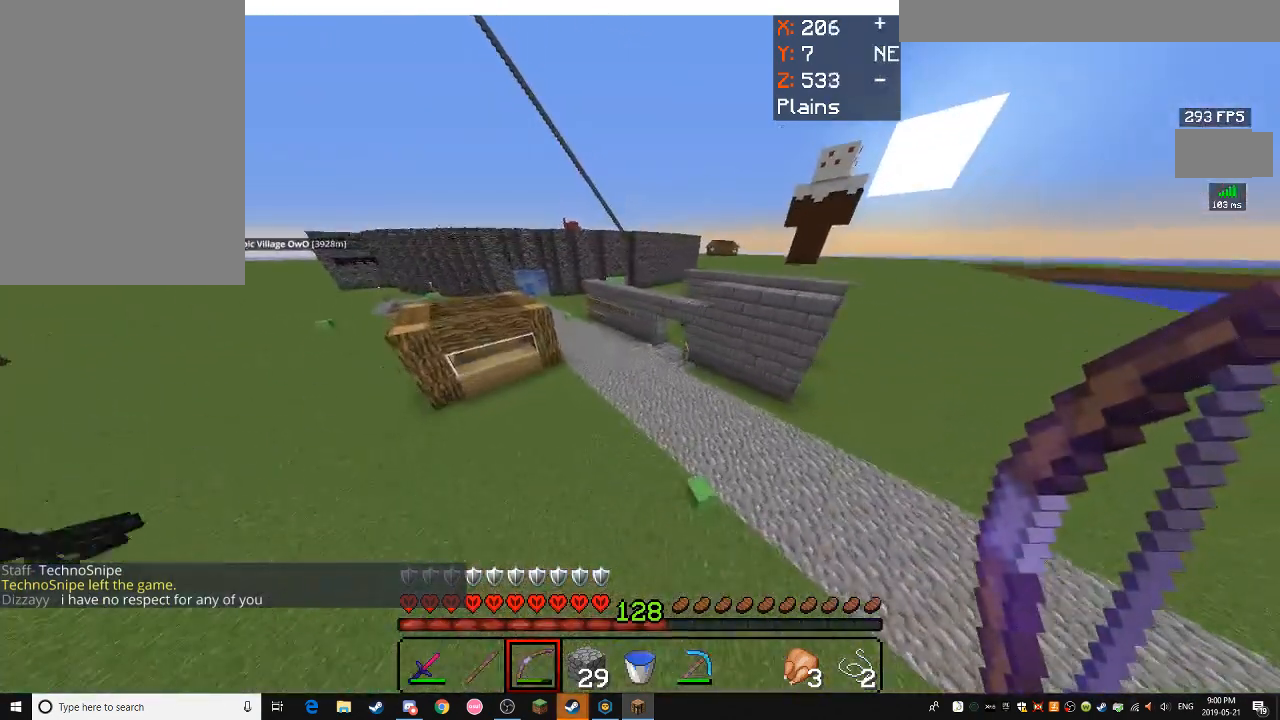
{"keys": [], "mouse": [], "events": [[33, "a", "up"], [233, "w", "up"]]}
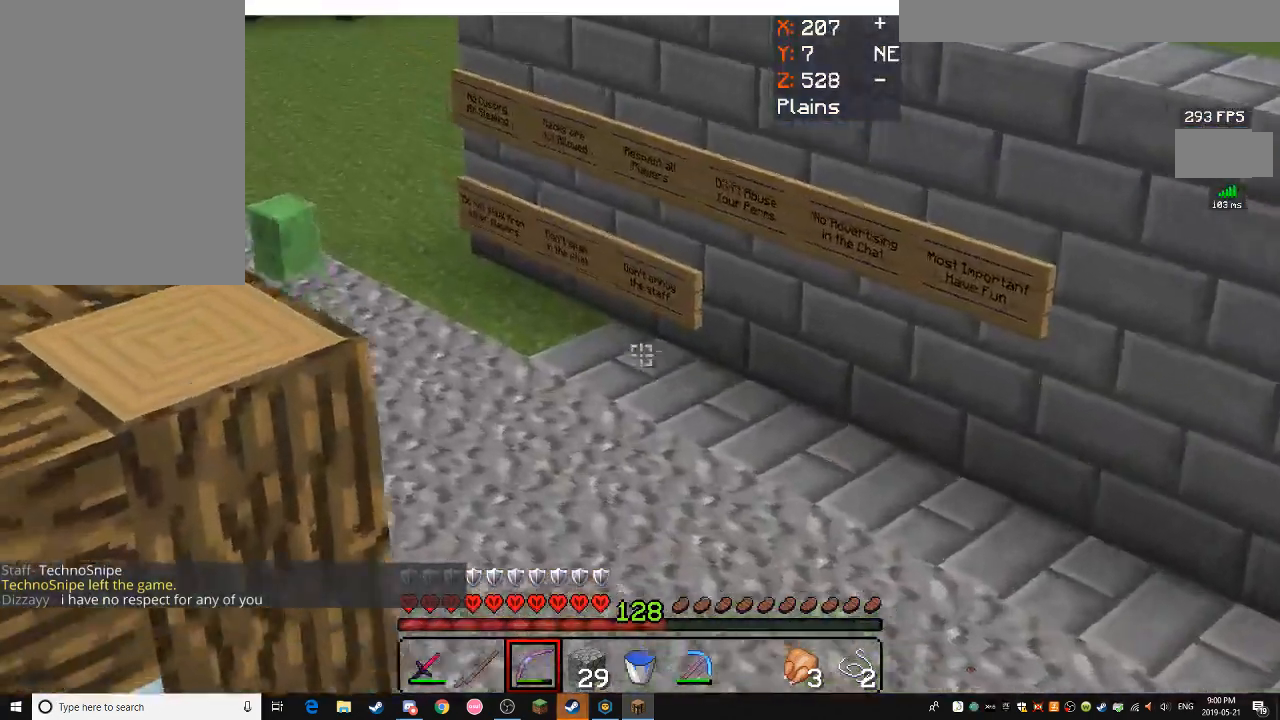
{"keys": [], "mouse": [], "events": []}
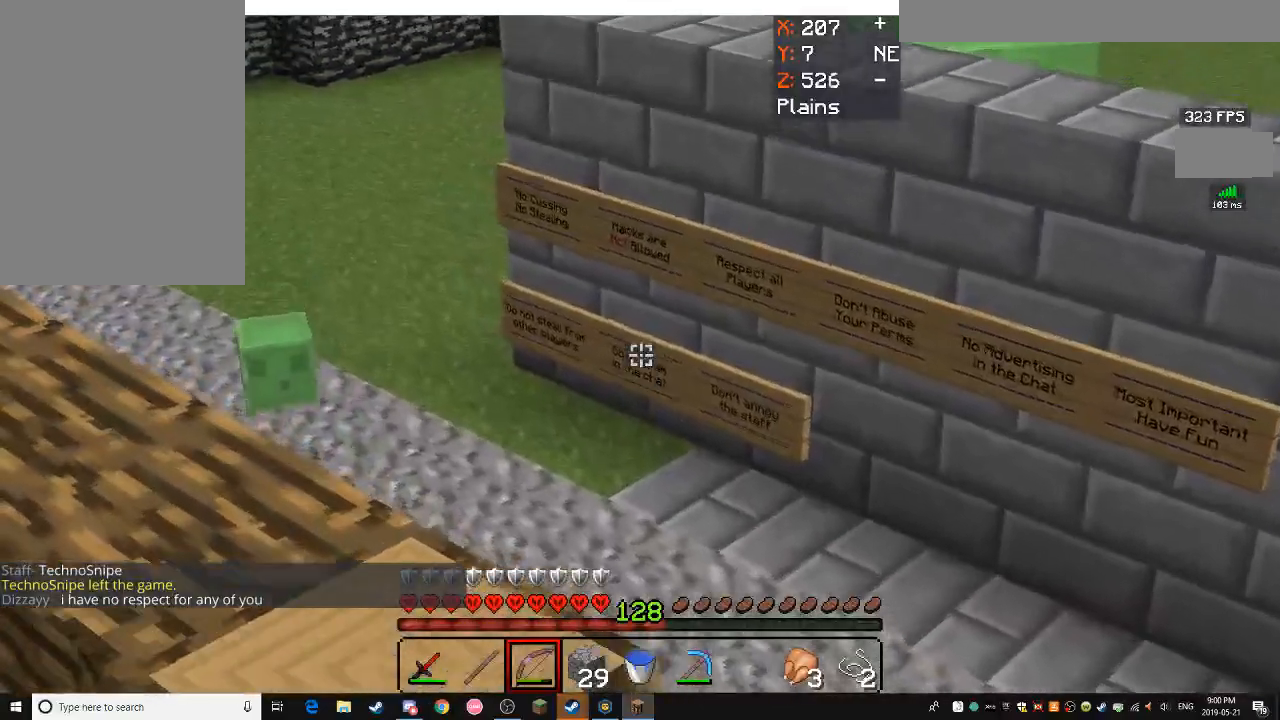
{"keys": [], "mouse": [], "events": []}
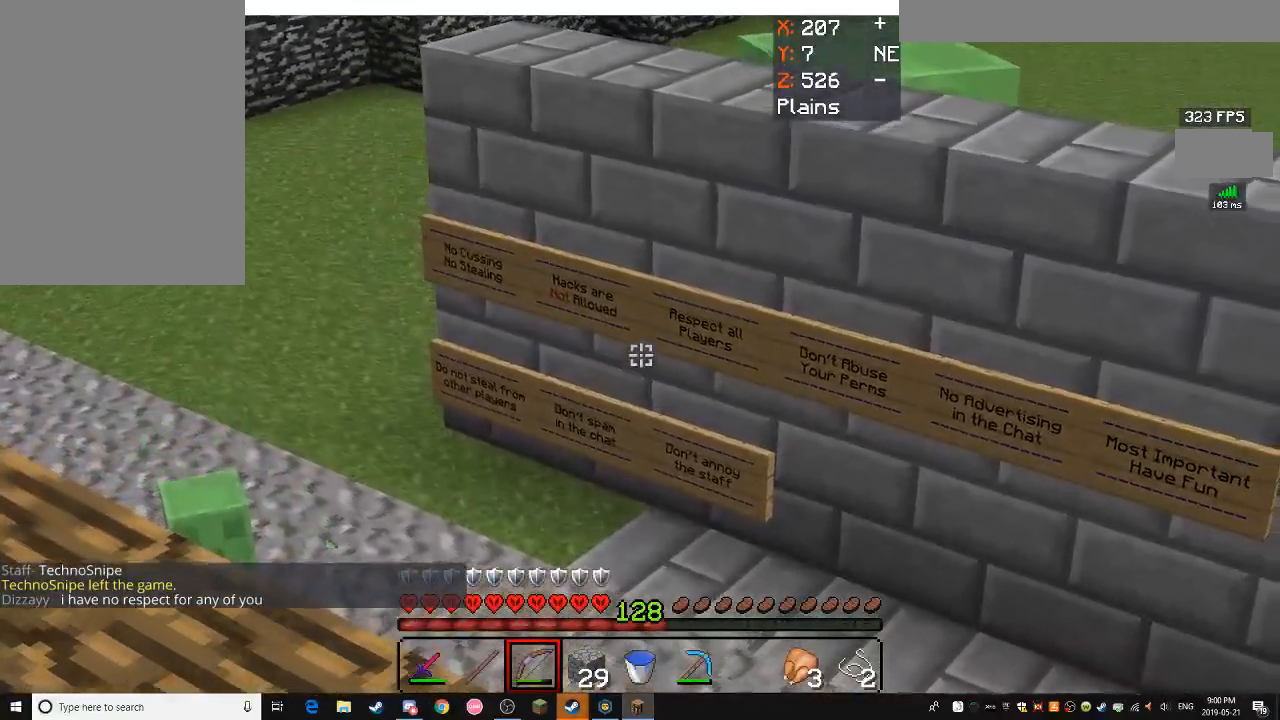
{"keys": [], "mouse": [], "events": []}
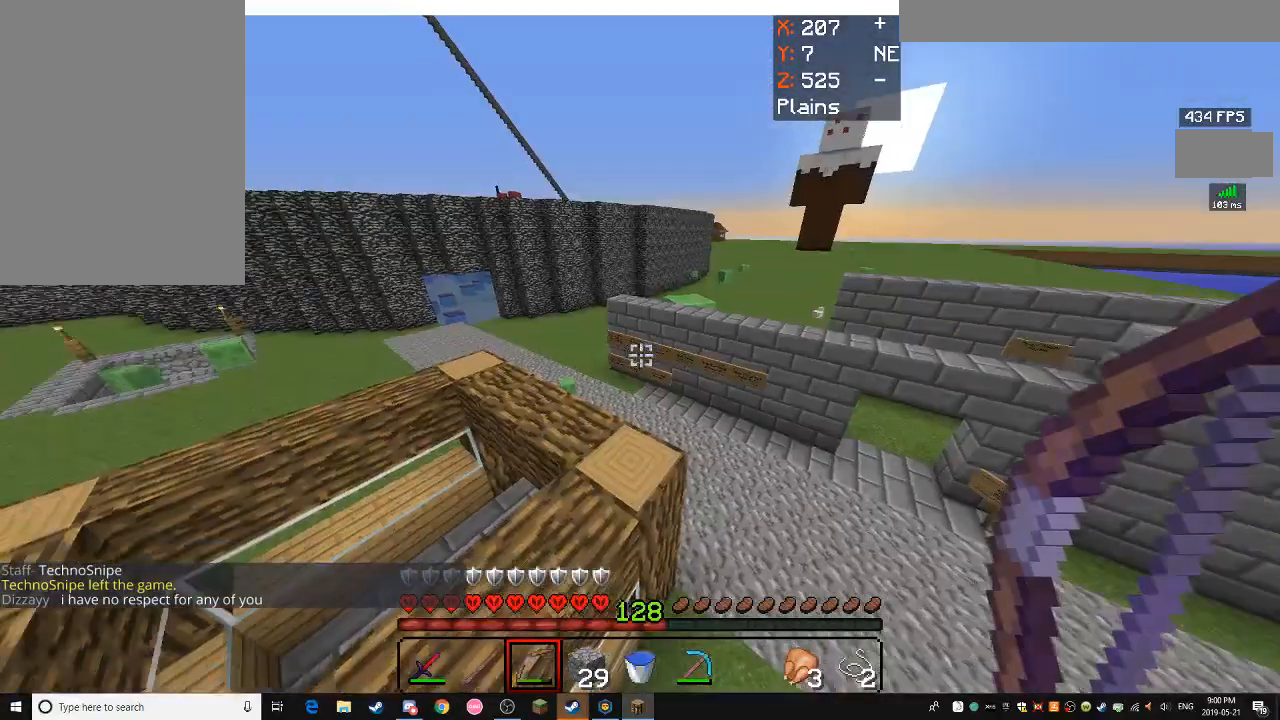
{"keys": ["w"], "mouse": [], "events": [[383, "w", "down"]]}
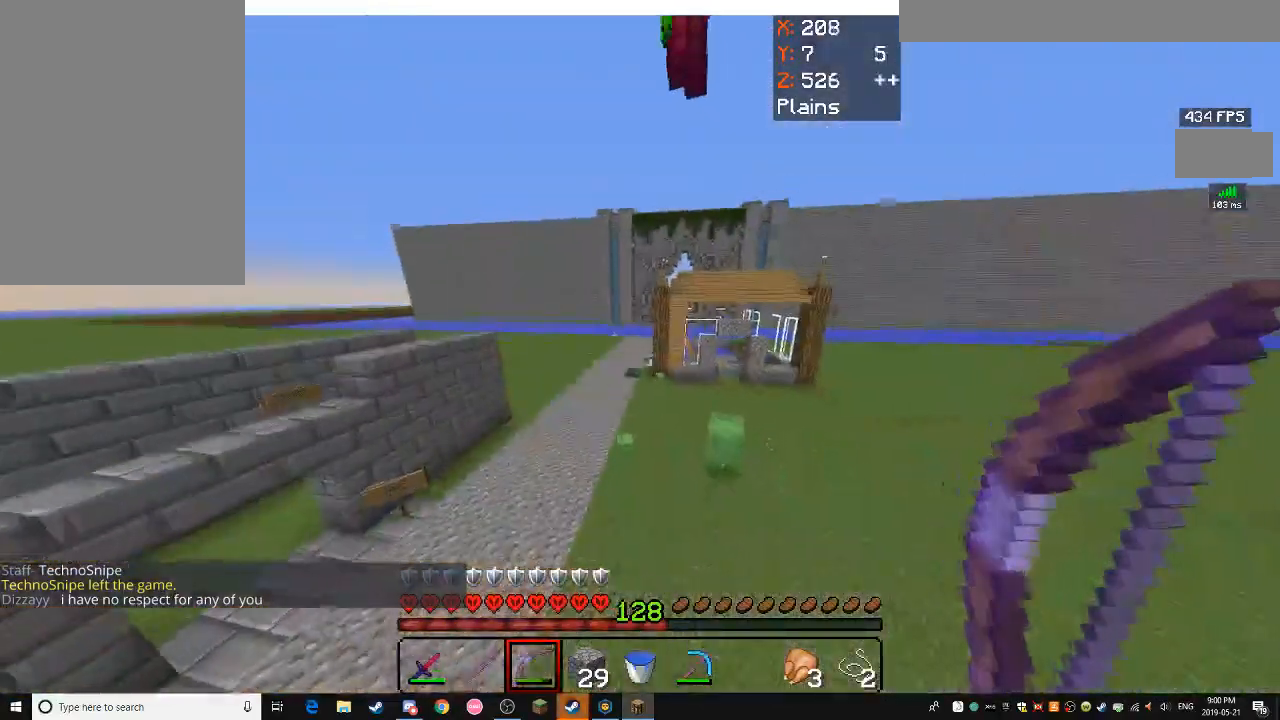
{"keys": ["space", "w"], "mouse": [], "events": [[233, "space", "down"]]}
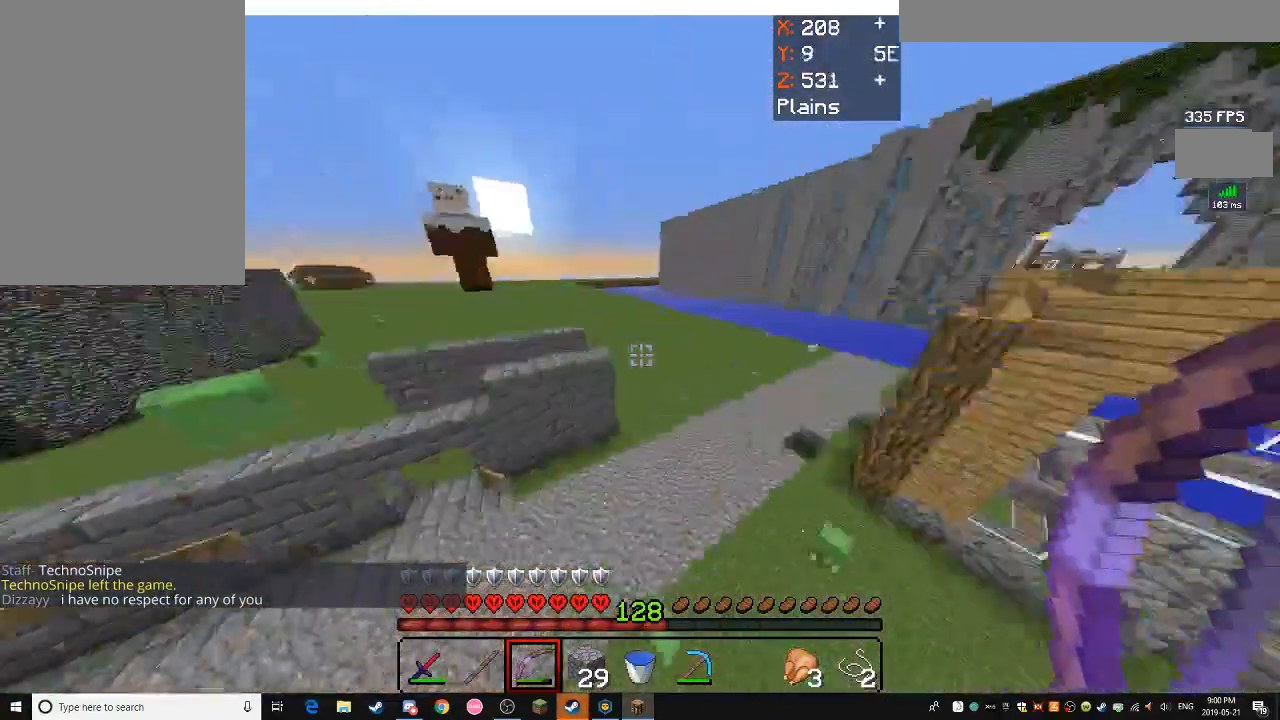
{"keys": ["a", "space"], "mouse": [], "events": [[83, "a", "down"], [200, "w", "up"]]}
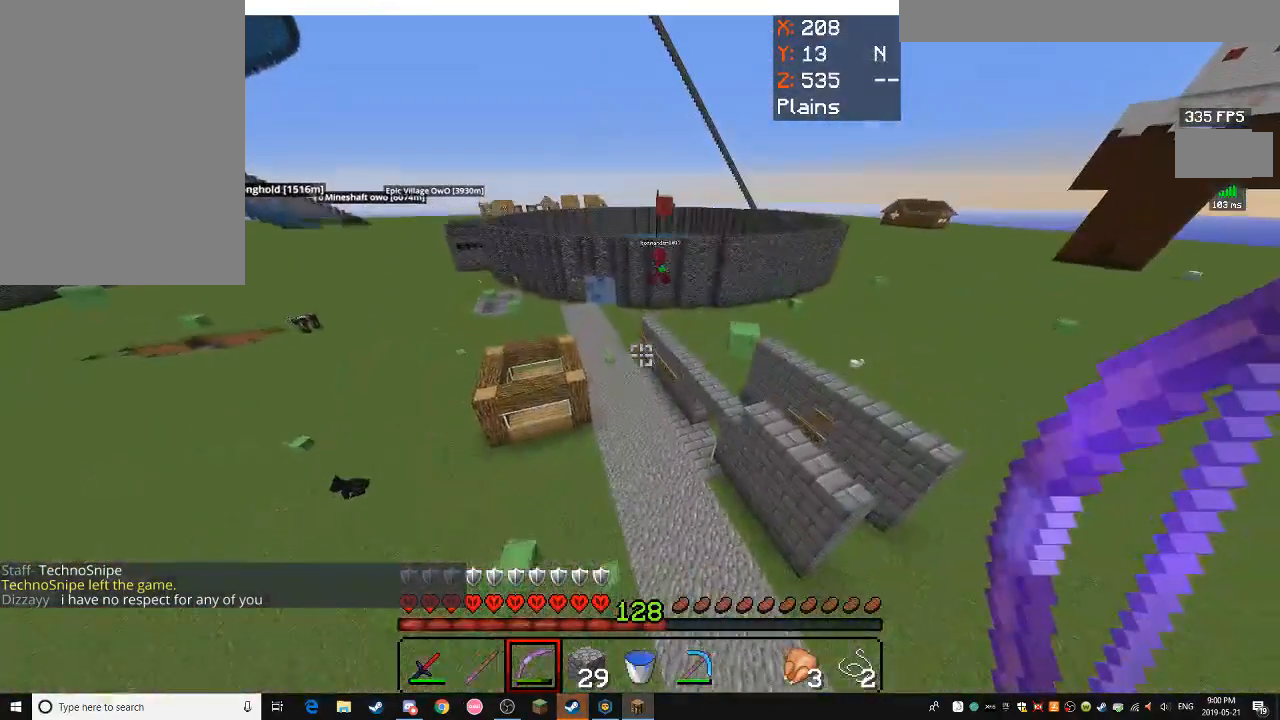
{"keys": ["a", "space"], "mouse": [], "events": []}
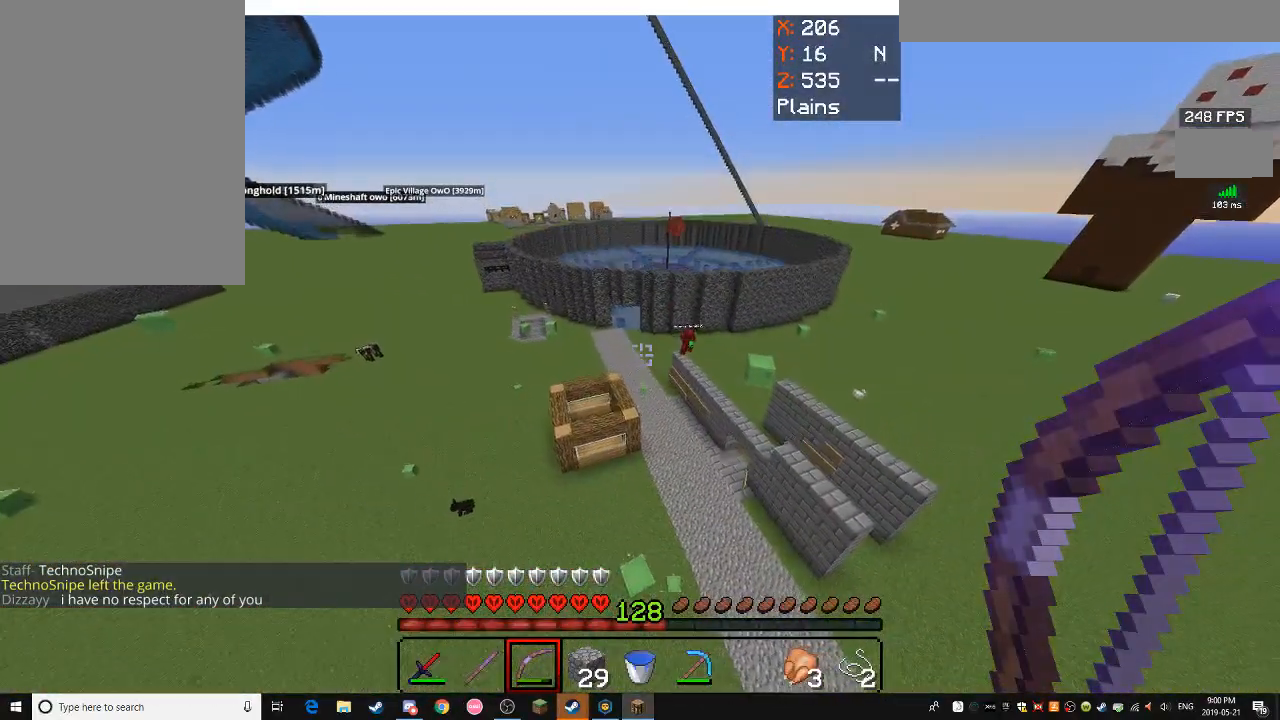
{"keys": [], "mouse": [], "events": [[83, "a", "up"], [133, "space", "up"]]}
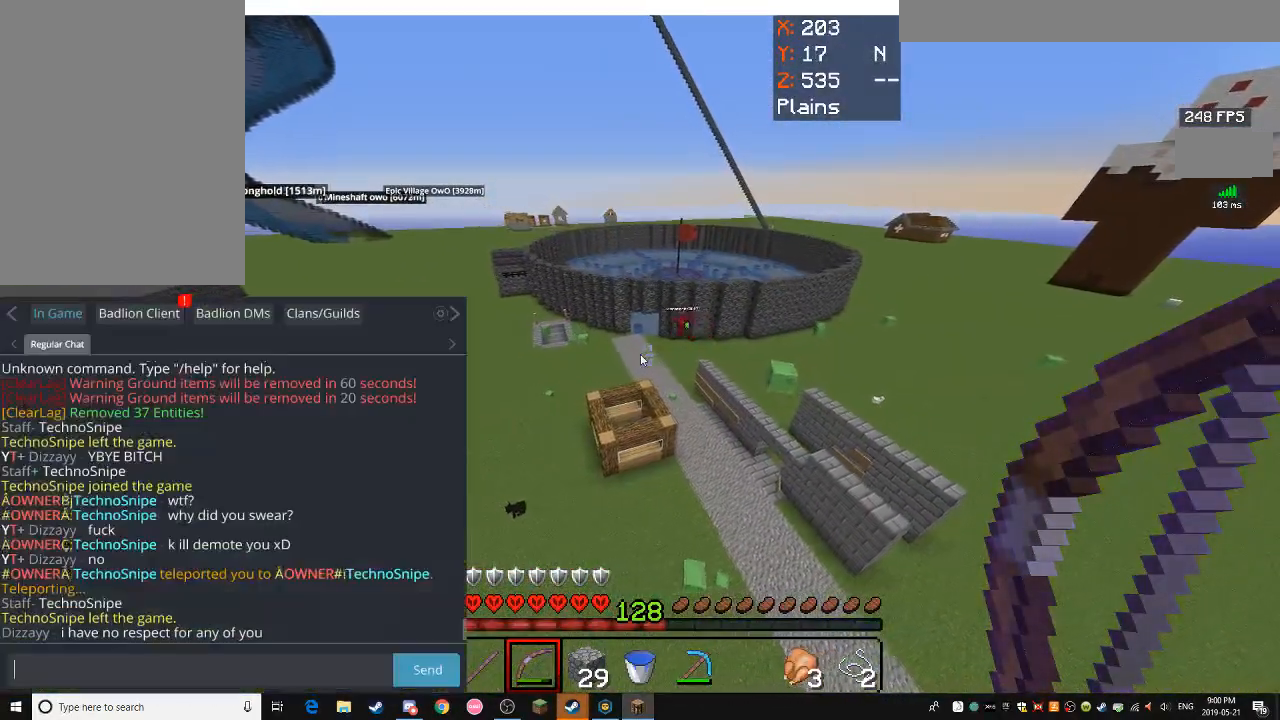
{"keys": [], "mouse": [], "events": []}
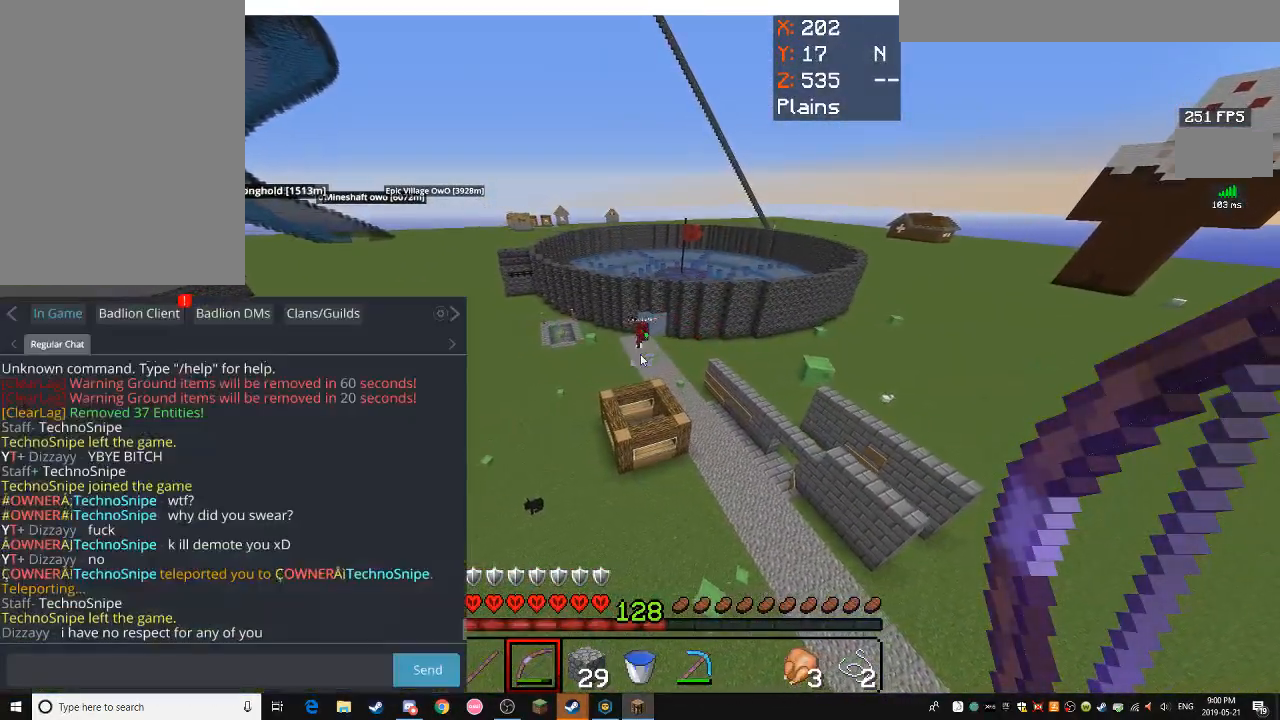
{"keys": [], "mouse": [], "events": []}
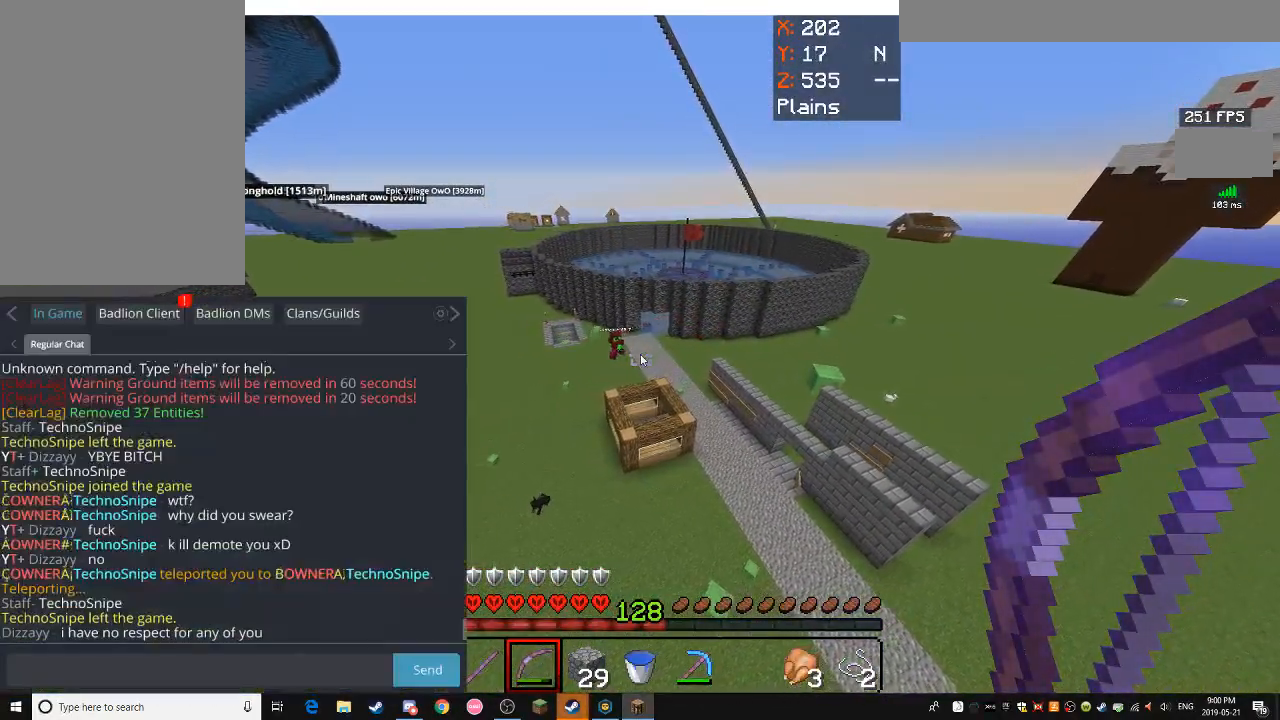
{"keys": [], "mouse": [], "events": []}
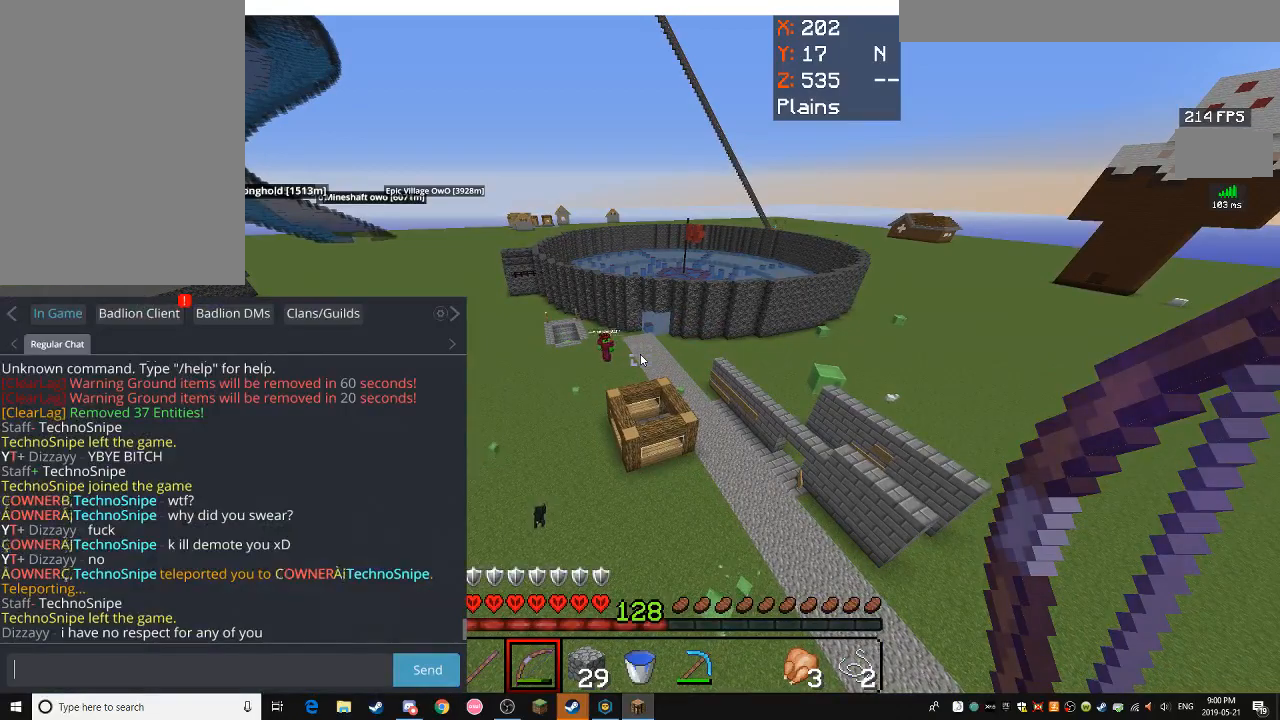
{"keys": [], "mouse": [], "events": []}
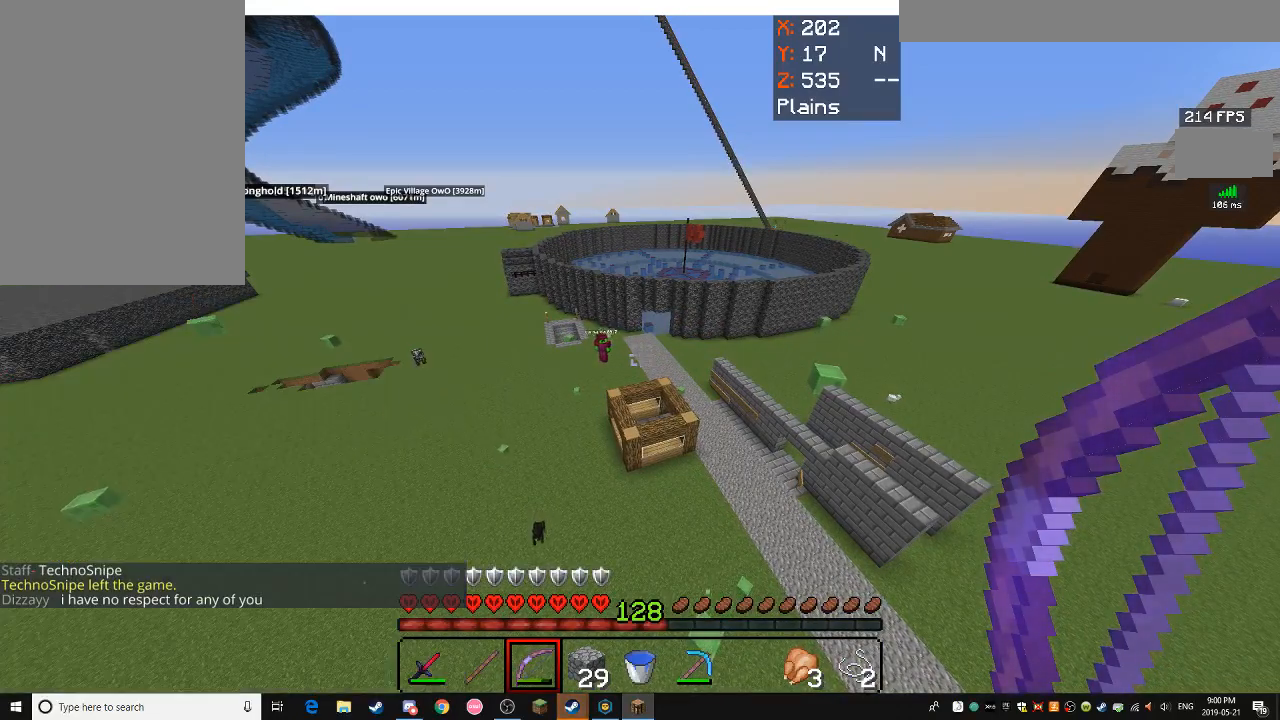
{"keys": ["space", "w"], "mouse": [], "events": [[283, "w", "down"], [483, "space", "down"]]}
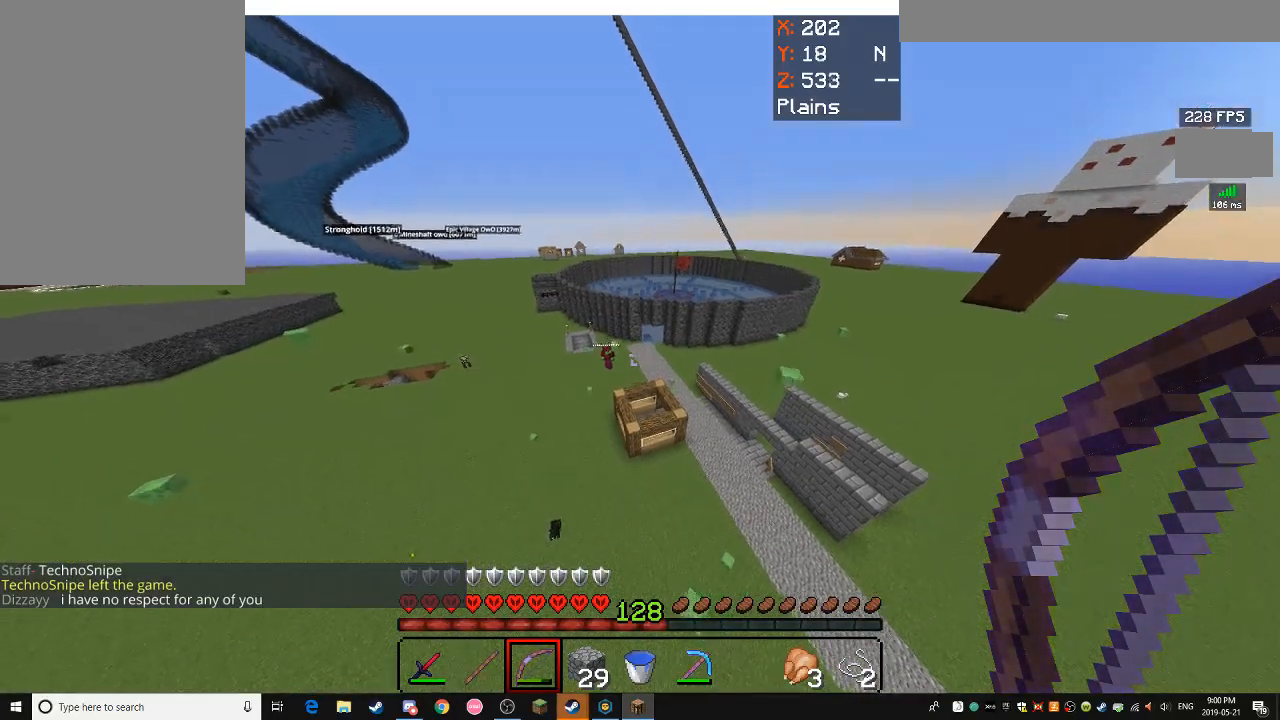
{"keys": ["a", "space"], "mouse": [], "events": [[433, "a", "down"], [433, "mouse_right", "down"], [483, "mouse_right", "up"], [483, "w", "up"]]}